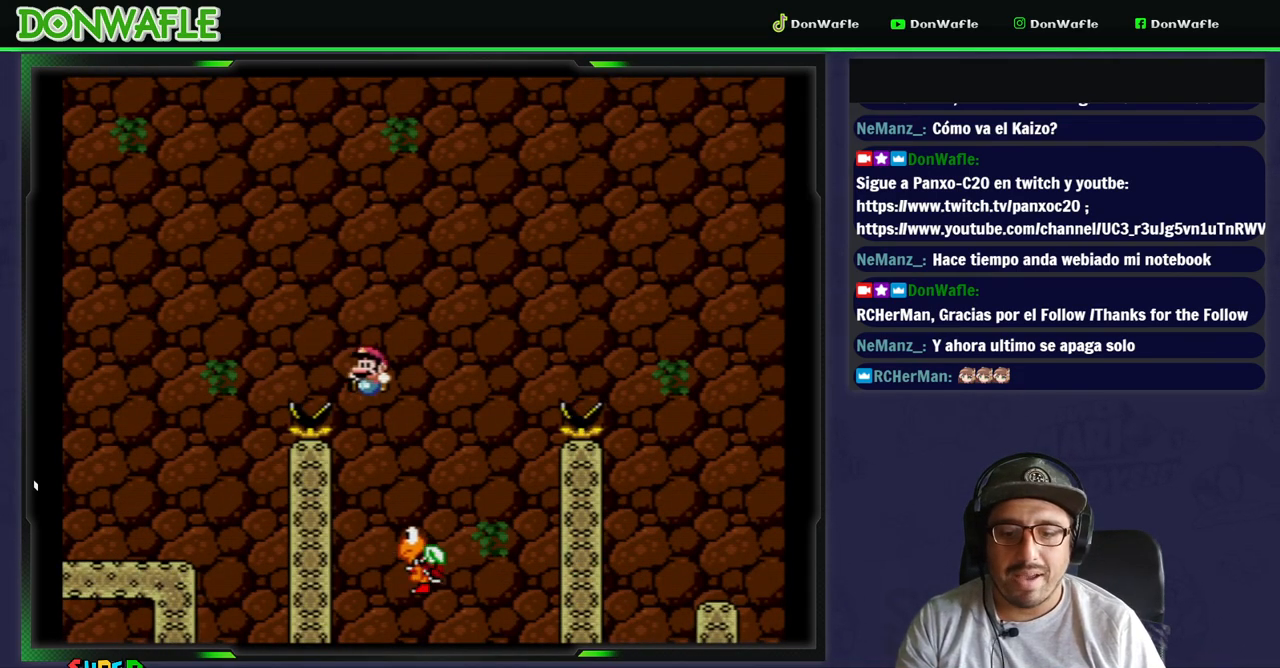
Gameplay with a controller (Nintendo layout); each line is a JSON object with the inputs held at the frame after it. "events" lists button and stick changes between this image and that frame as [ms after this image, input, new state], when the widget could be followed in between. Not read: L3 R3.
{"buttons": ["B", "Y", "DPAD_RIGHT"], "events": [[33, "B", "down"], [117, "DPAD_LEFT", "up"], [117, "DPAD_RIGHT", "down"]]}
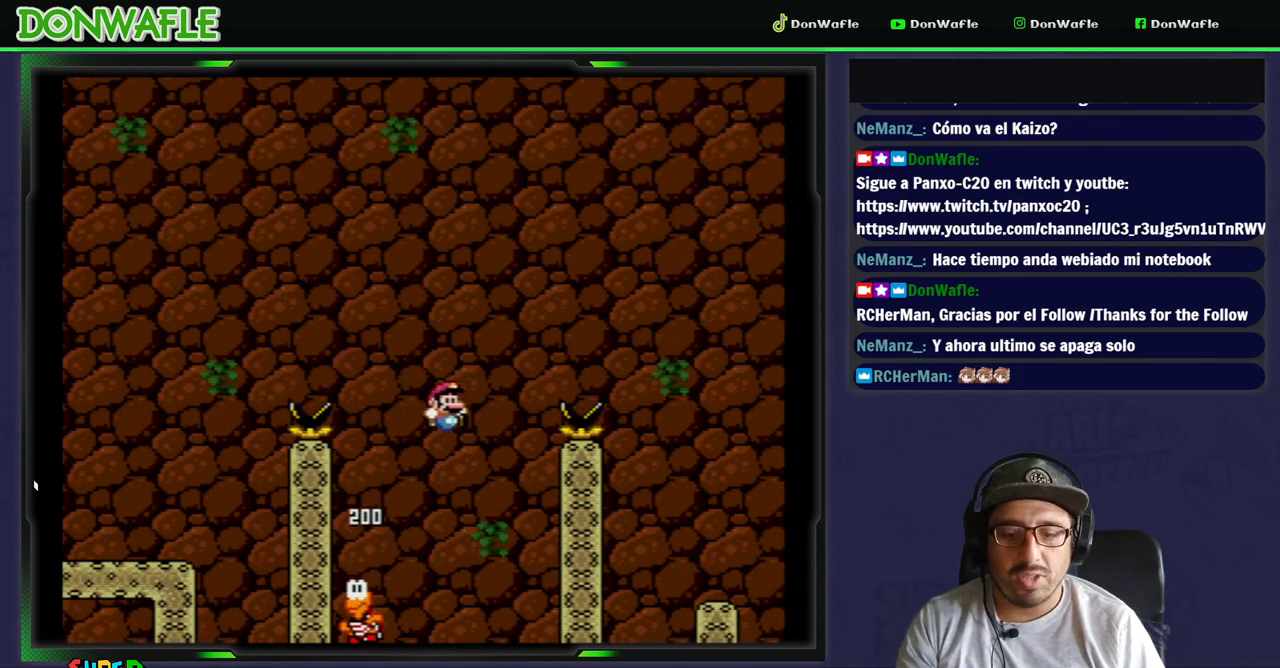
{"buttons": ["B", "Y", "DPAD_RIGHT"], "events": []}
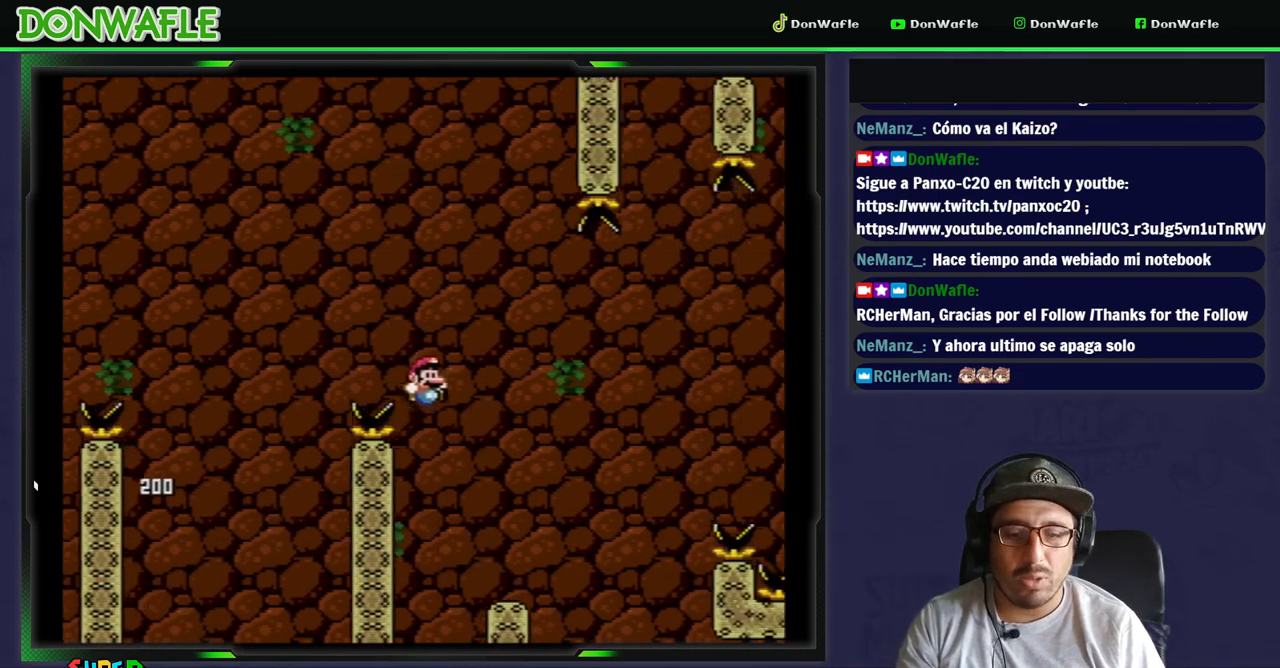
{"buttons": ["Y"], "events": [[33, "DPAD_RIGHT", "up"], [83, "B", "up"], [183, "DPAD_LEFT", "down"], [350, "DPAD_LEFT", "up"]]}
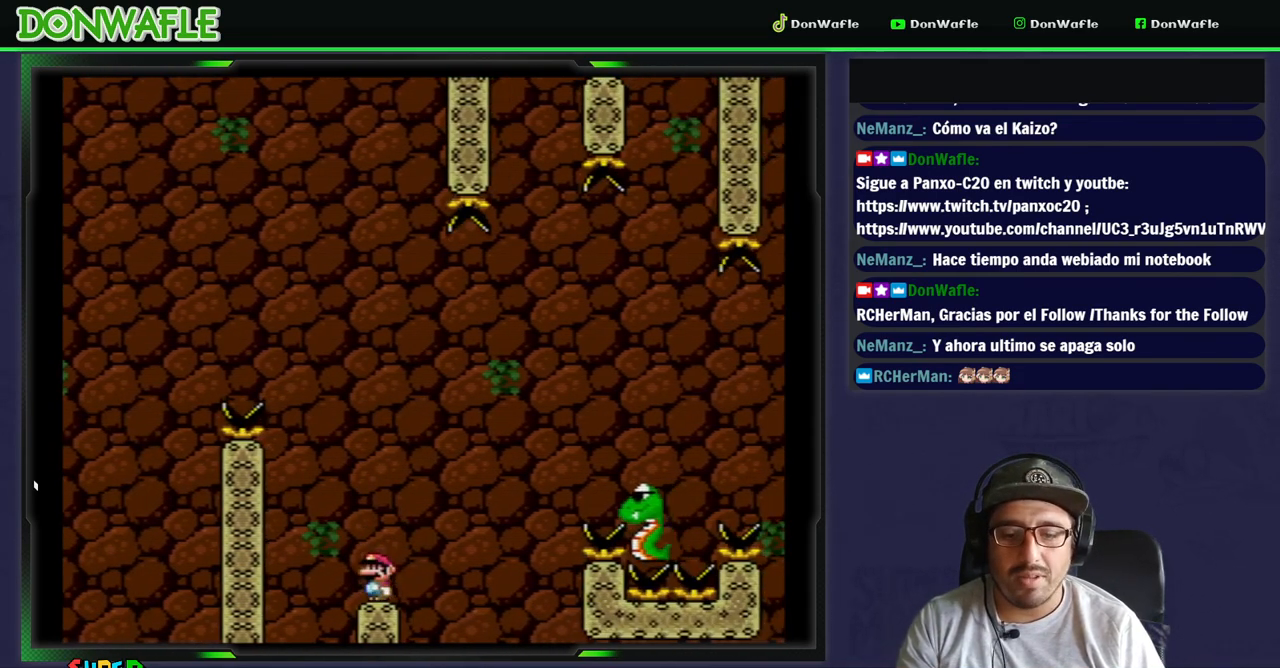
{"buttons": ["B", "Y", "DPAD_RIGHT"], "events": [[17, "DPAD_RIGHT", "down"], [217, "B", "down"]]}
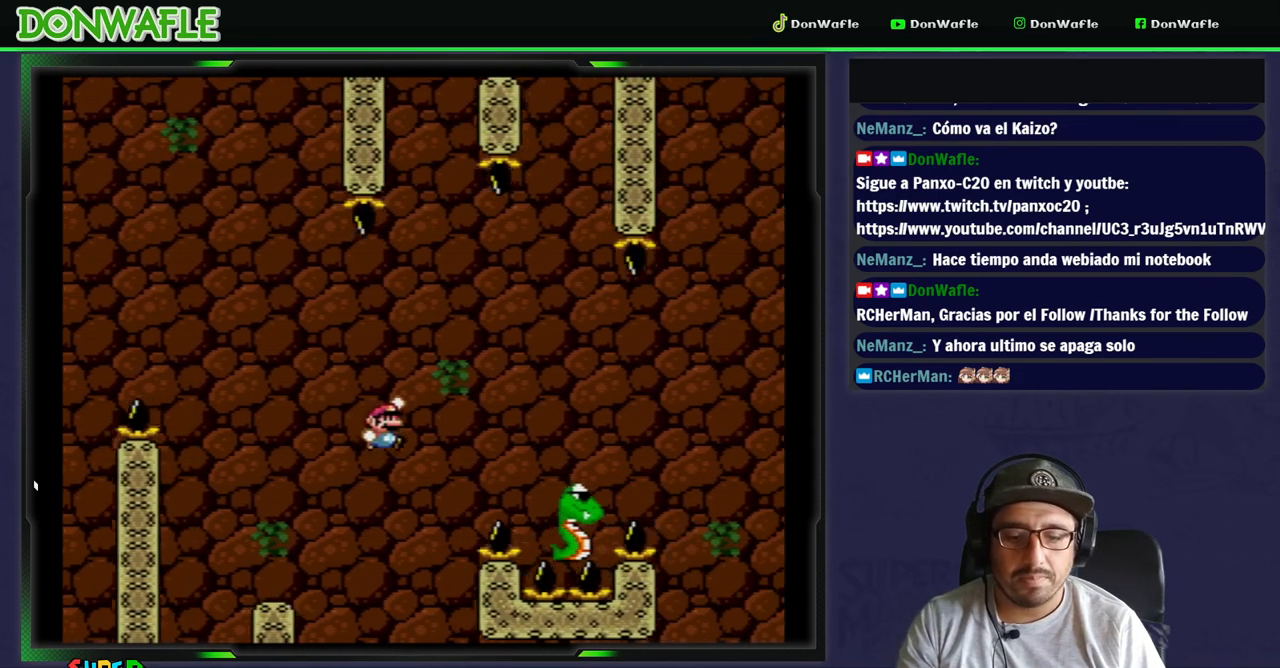
{"buttons": ["B", "Y", "DPAD_RIGHT"], "events": [[217, "B", "up"], [317, "B", "down"]]}
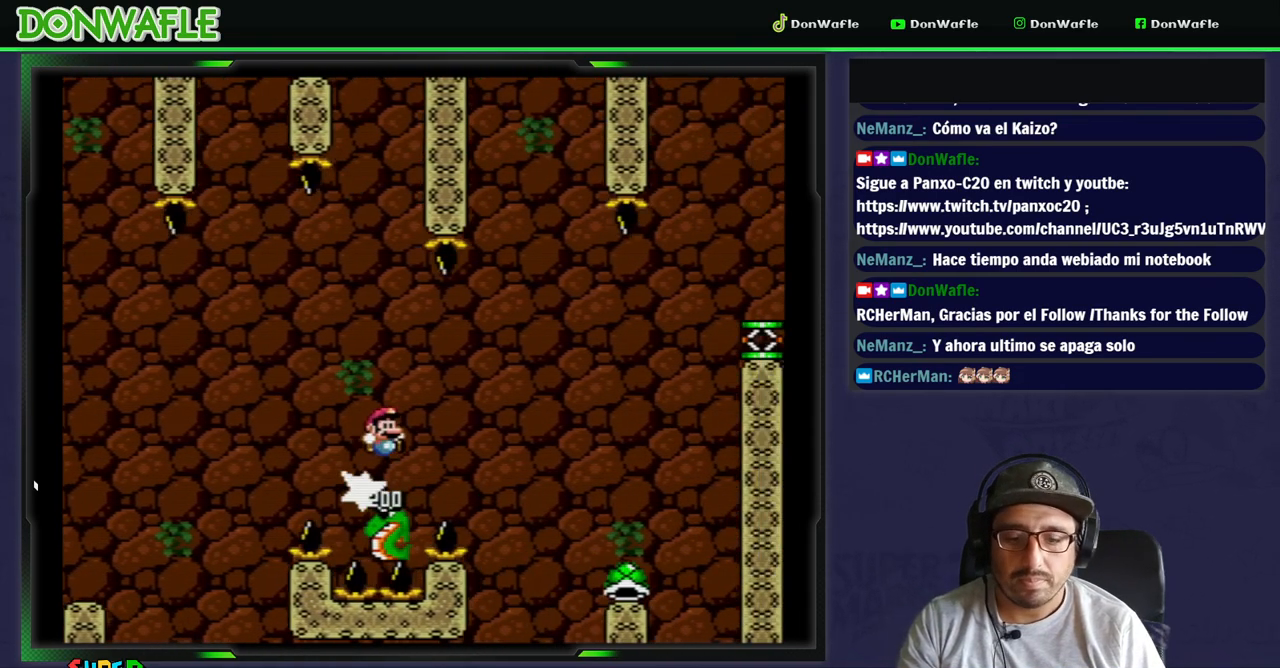
{"buttons": ["Y"], "events": [[150, "B", "up"], [400, "DPAD_RIGHT", "up"]]}
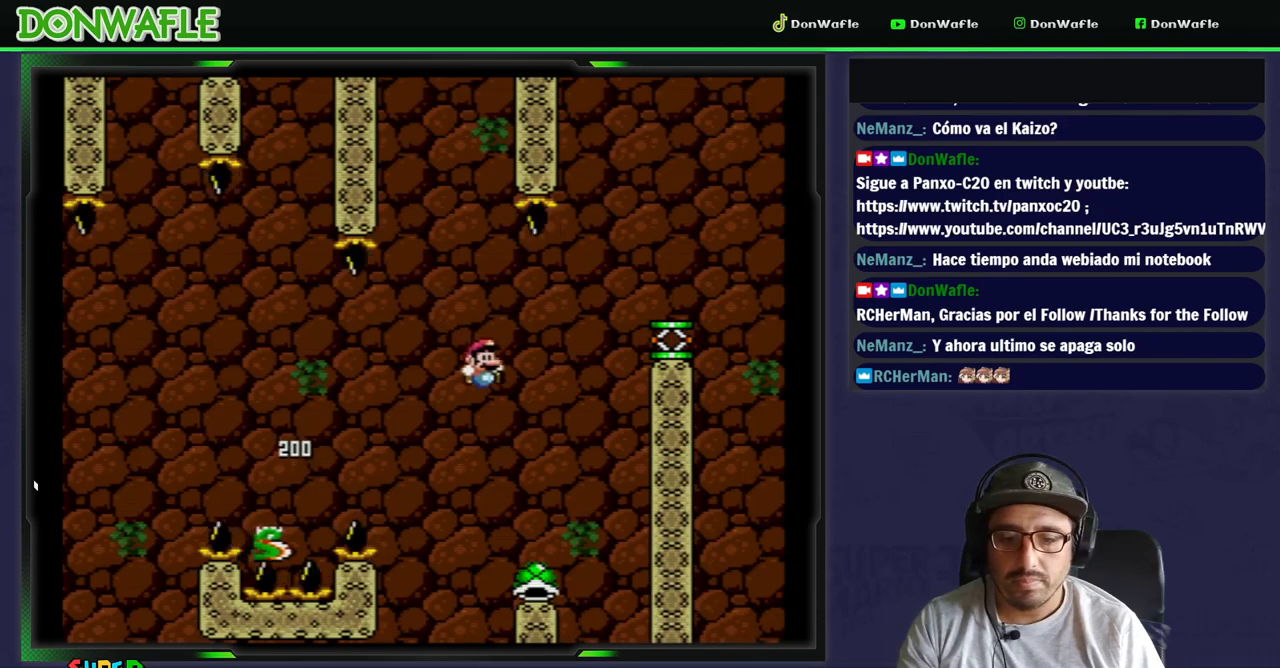
{"buttons": ["Y"], "events": [[83, "DPAD_LEFT", "down"], [333, "DPAD_RIGHT", "down"], [417, "DPAD_RIGHT", "up"], [467, "DPAD_LEFT", "up"]]}
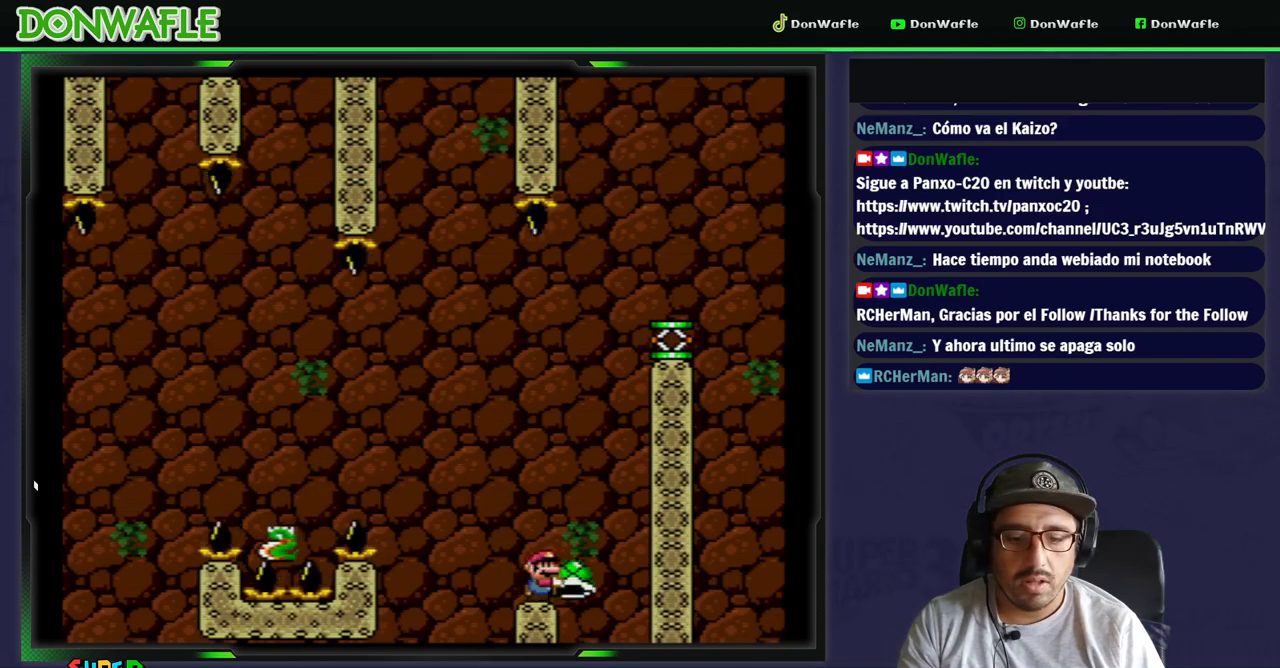
{"buttons": ["B", "Y"], "events": [[200, "B", "down"]]}
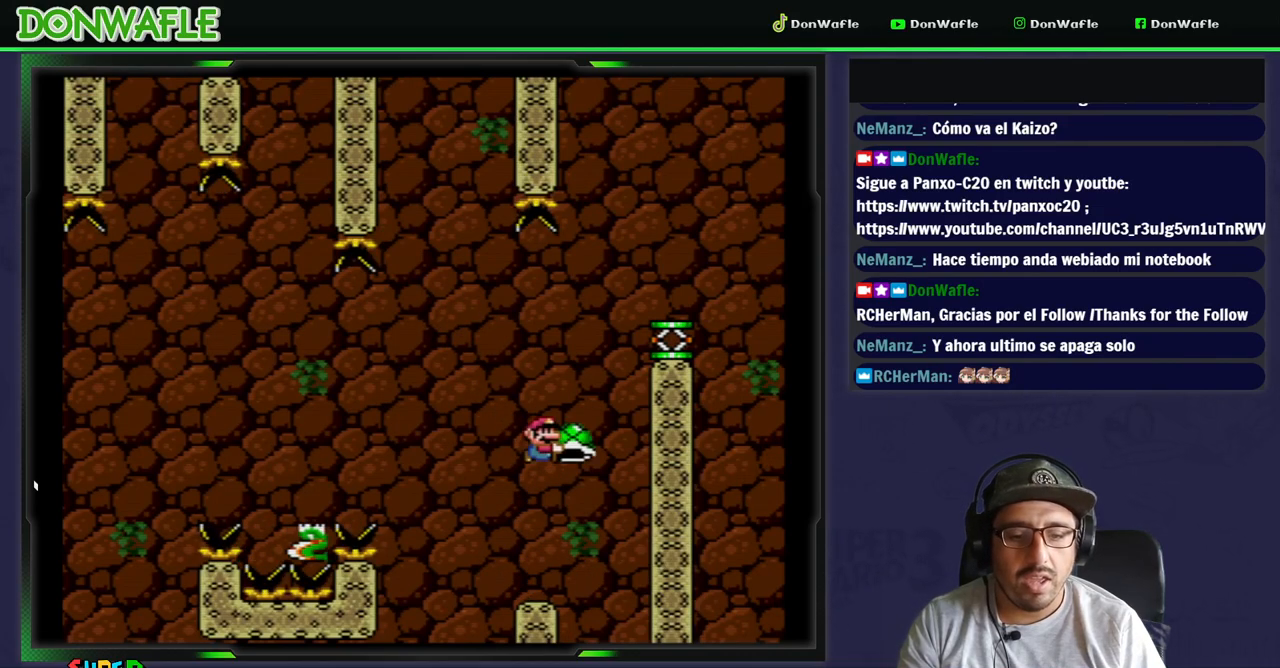
{"buttons": ["B", "Y", "DPAD_RIGHT"], "events": [[100, "B", "up"], [100, "Y", "up"], [133, "B", "down"], [150, "Y", "down"], [317, "DPAD_RIGHT", "down"]]}
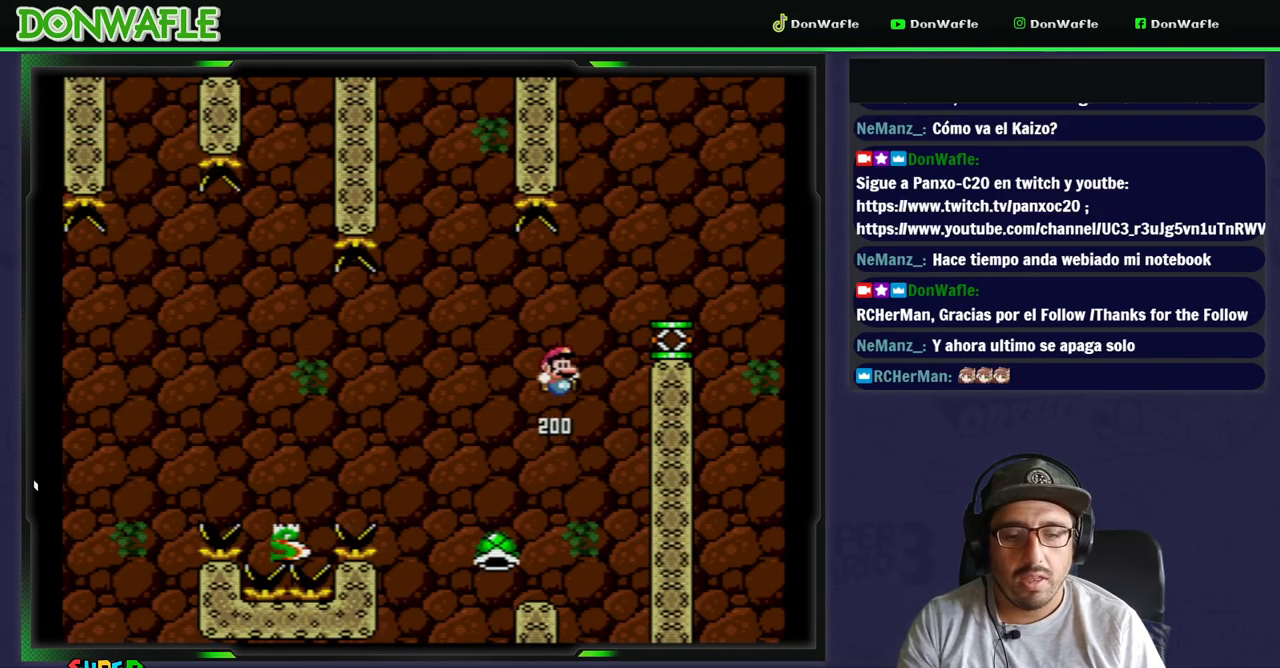
{"buttons": ["Y", "DPAD_LEFT"], "events": [[183, "DPAD_RIGHT", "up"], [267, "B", "up"], [300, "DPAD_LEFT", "down"]]}
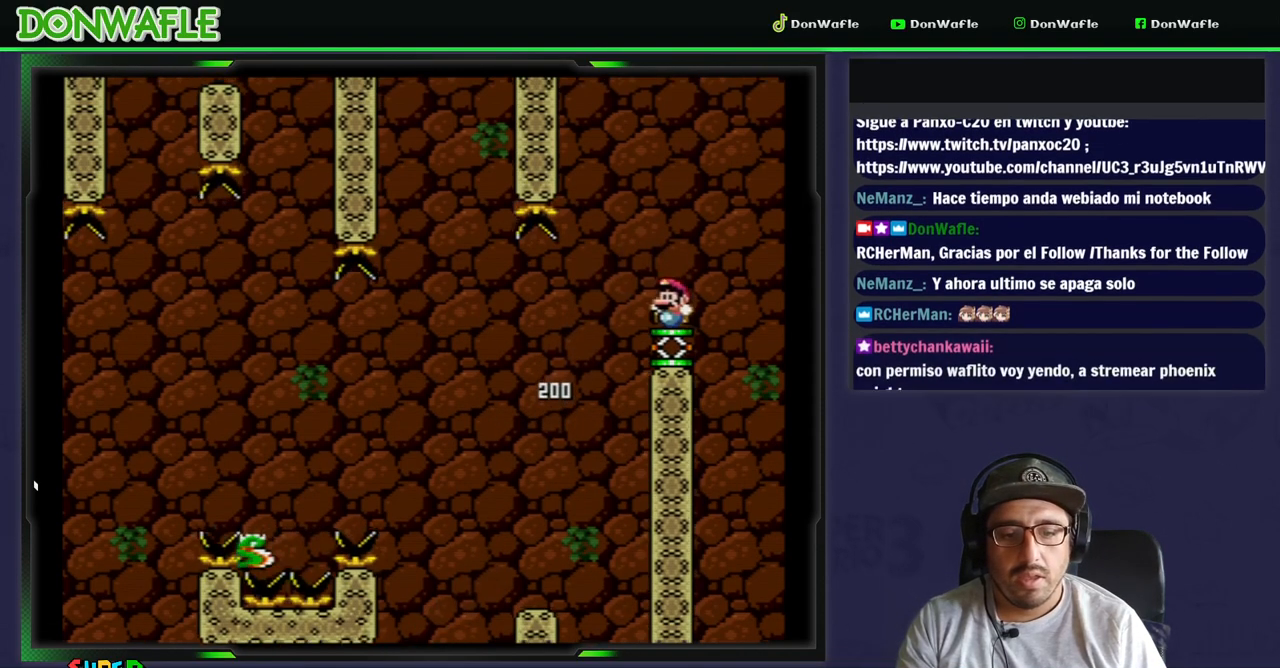
{"buttons": ["B", "Y", "DPAD_LEFT"], "events": [[17, "DPAD_LEFT", "up"], [133, "B", "down"], [333, "DPAD_LEFT", "down"]]}